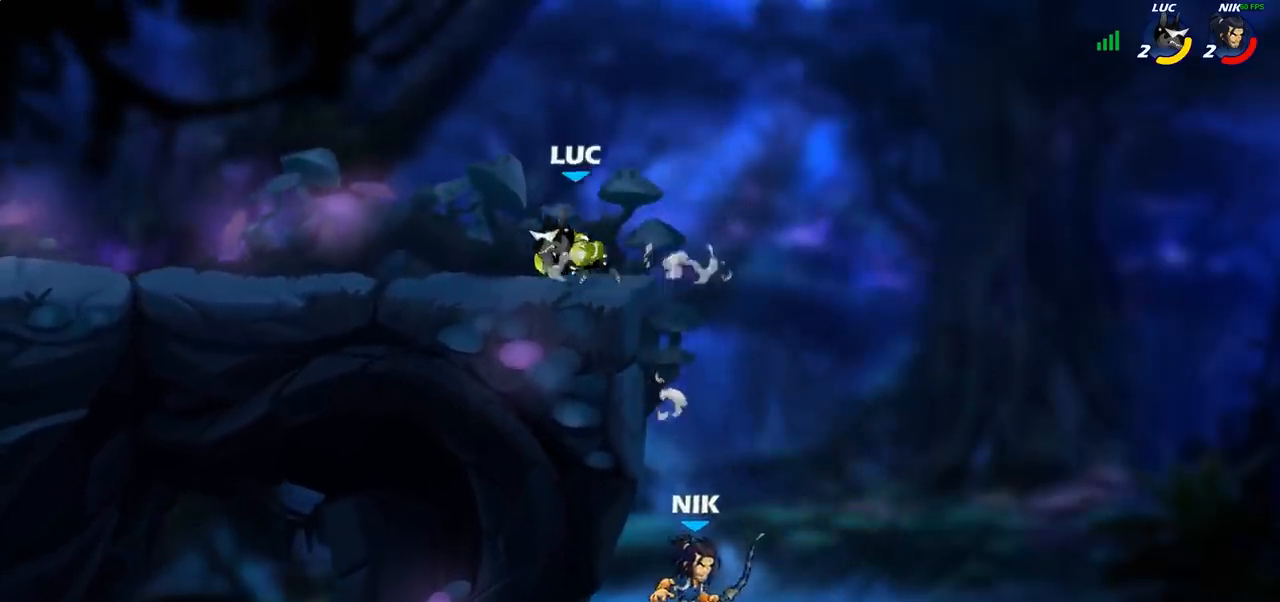
Gameplay with a controller (PlayStation layout); each line is a JSON object with the inputs held at the frame after it. "events" lists button and stick changes between this image and that frame as [ms after this image, input, new state], when the widget could be followed in between.
{"buttons": [], "left_stick": "center", "right_stick": "center", "events": [[50, "left_stick", "right"], [133, "left_stick", "center"]]}
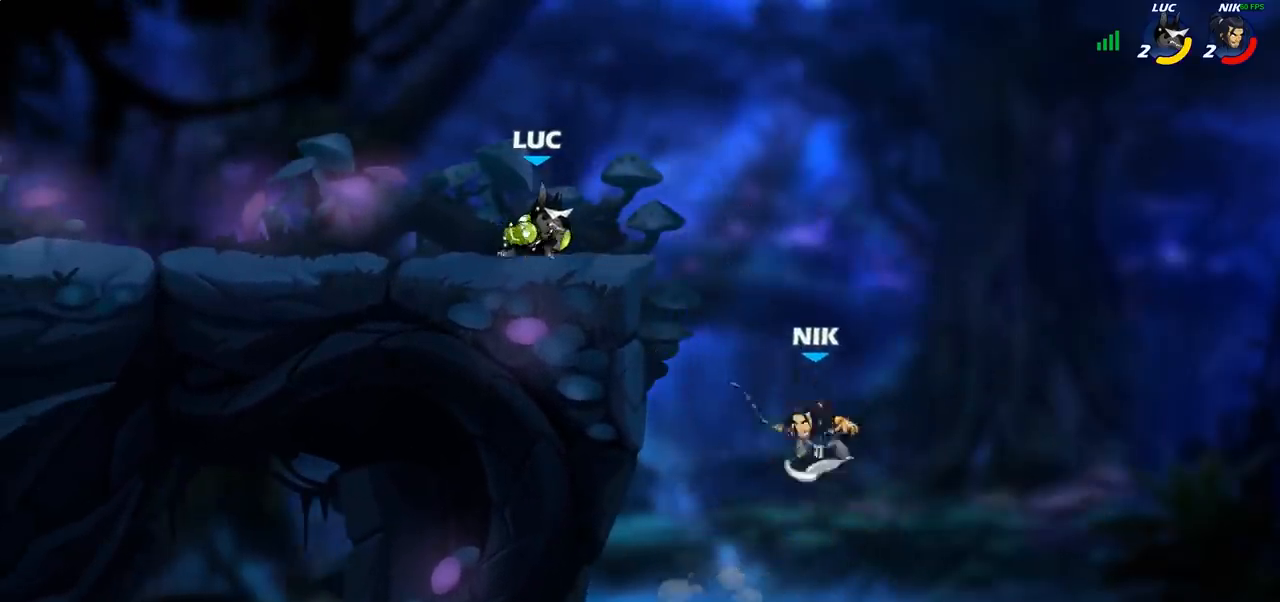
{"buttons": [], "left_stick": "up-right", "right_stick": "center", "events": [[67, "left_stick", "left"], [367, "left_stick", "up"], [500, "left_stick", "up-right"]]}
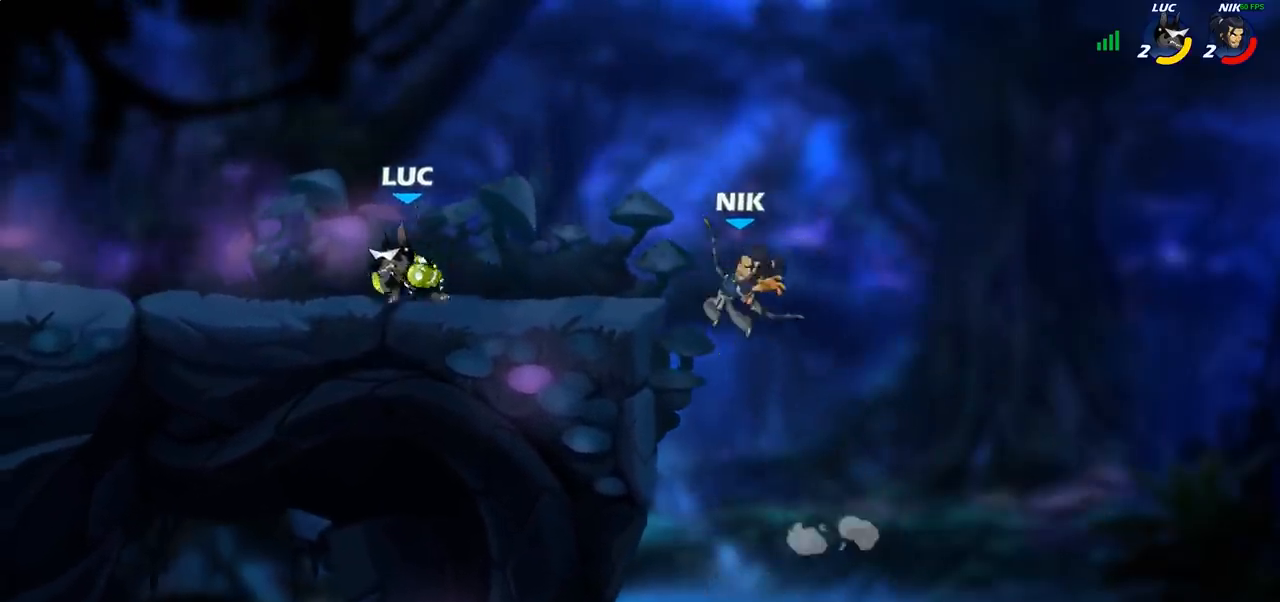
{"buttons": [], "left_stick": "up-left", "right_stick": "center", "events": [[33, "left_stick", "right"], [283, "left_stick", "left"], [417, "left_stick", "up-left"]]}
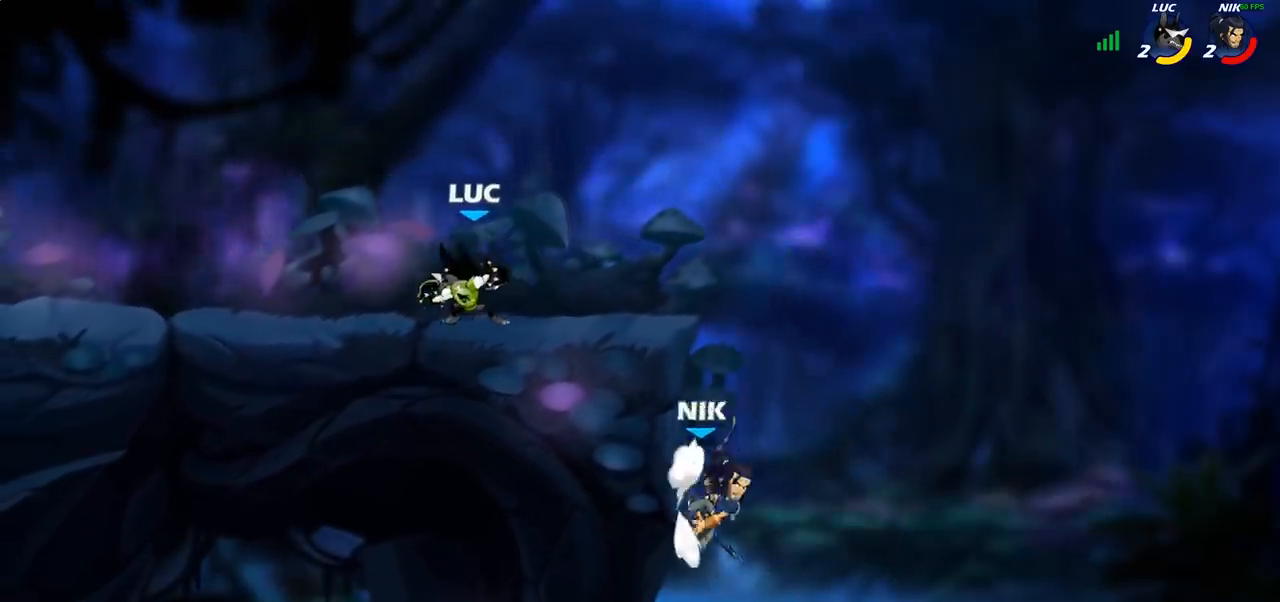
{"buttons": [], "left_stick": "down", "right_stick": "center", "events": [[50, "left_stick", "right"], [350, "left_stick", "down"], [367, "CIRCLE", "down"], [367, "R2", "down"], [417, "R2", "up"], [450, "CIRCLE", "up"]]}
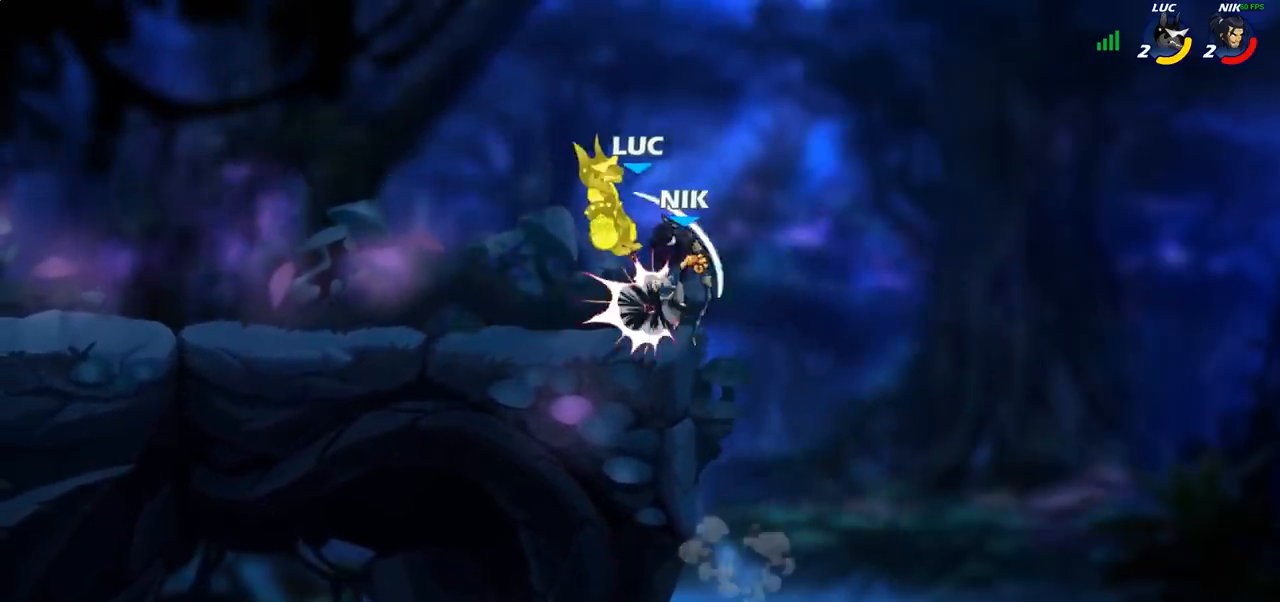
{"buttons": [], "left_stick": "center", "right_stick": "center", "events": [[117, "left_stick", "center"]]}
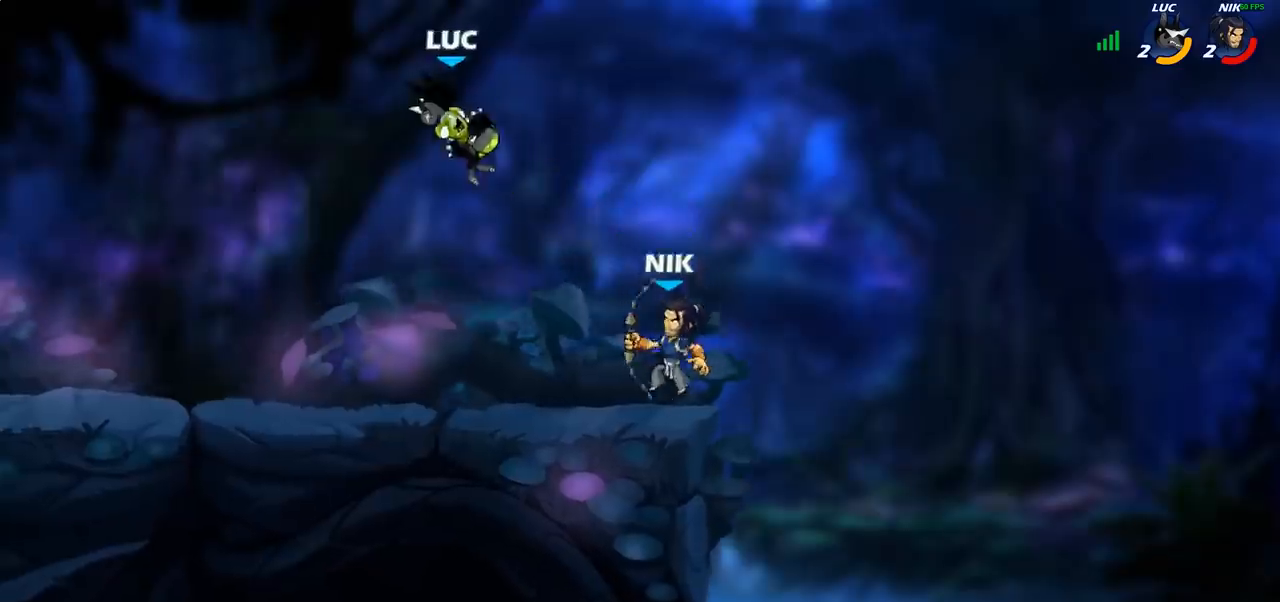
{"buttons": [], "left_stick": "down-left", "right_stick": "center", "events": [[117, "left_stick", "left"], [267, "left_stick", "down-left"]]}
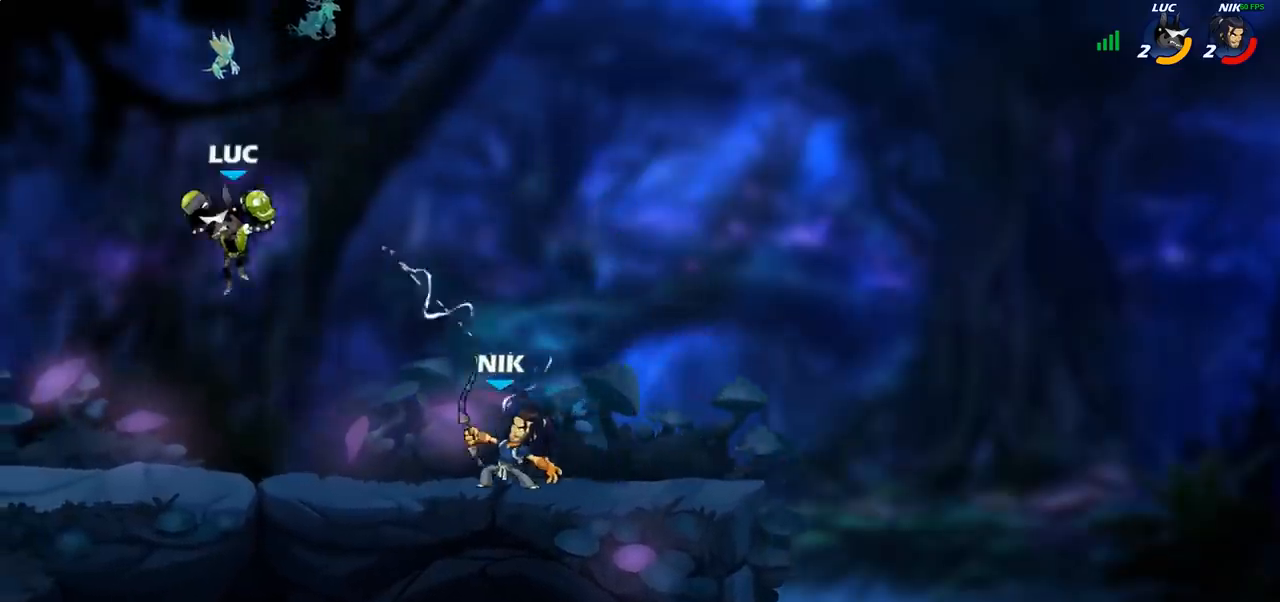
{"buttons": [], "left_stick": "down", "right_stick": "center", "events": [[150, "left_stick", "down-right"], [200, "left_stick", "right"], [333, "left_stick", "down"], [350, "CIRCLE", "down"], [433, "CIRCLE", "up"]]}
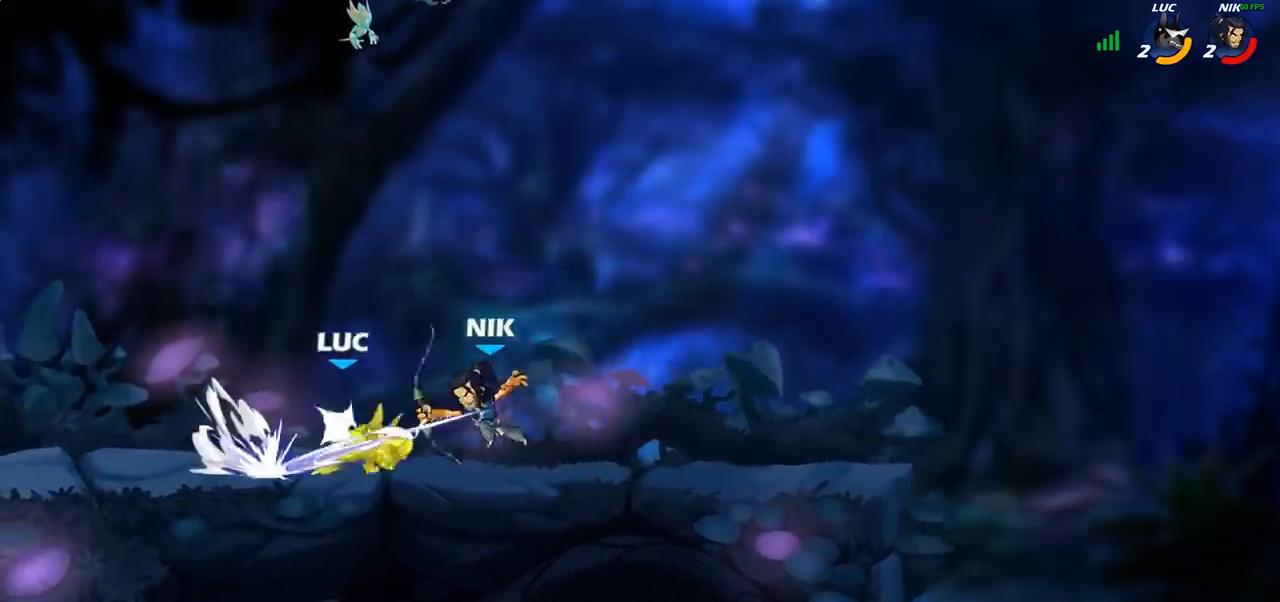
{"buttons": ["R2"], "left_stick": "center", "right_stick": "center", "events": [[217, "left_stick", "center"], [317, "R2", "down"]]}
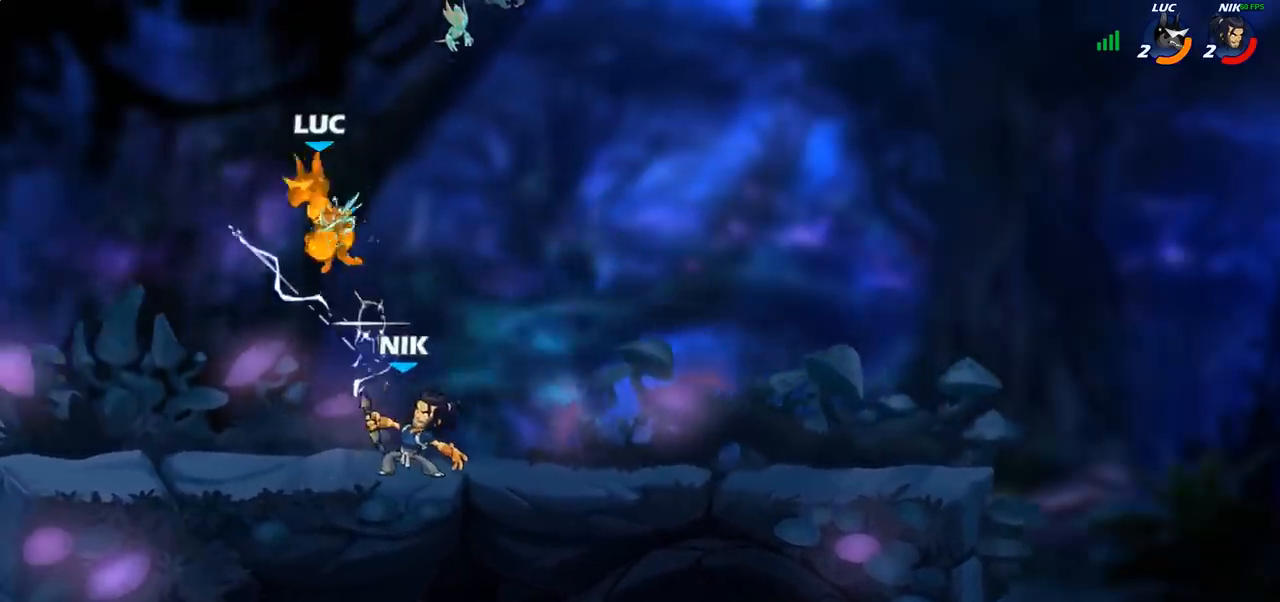
{"buttons": [], "left_stick": "down-left", "right_stick": "center", "events": [[117, "R2", "up"], [117, "left_stick", "down"], [250, "left_stick", "left"], [400, "left_stick", "down-left"]]}
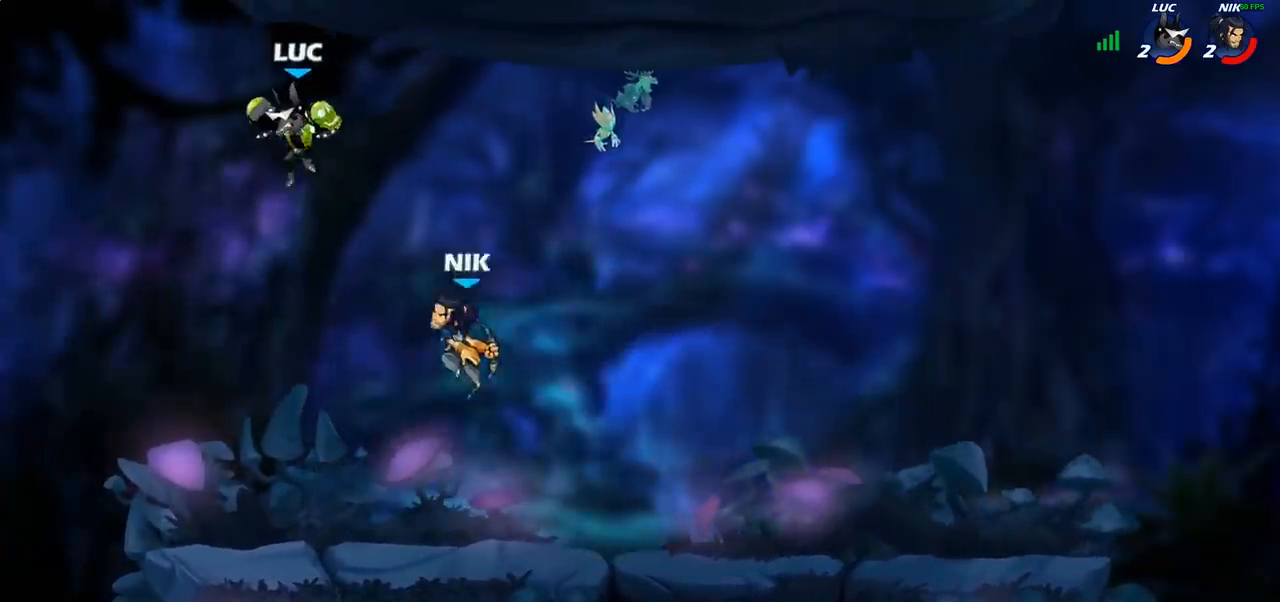
{"buttons": ["CROSS"], "left_stick": "right", "right_stick": "center", "events": [[167, "left_stick", "down-right"], [217, "left_stick", "right"], [400, "CROSS", "down"]]}
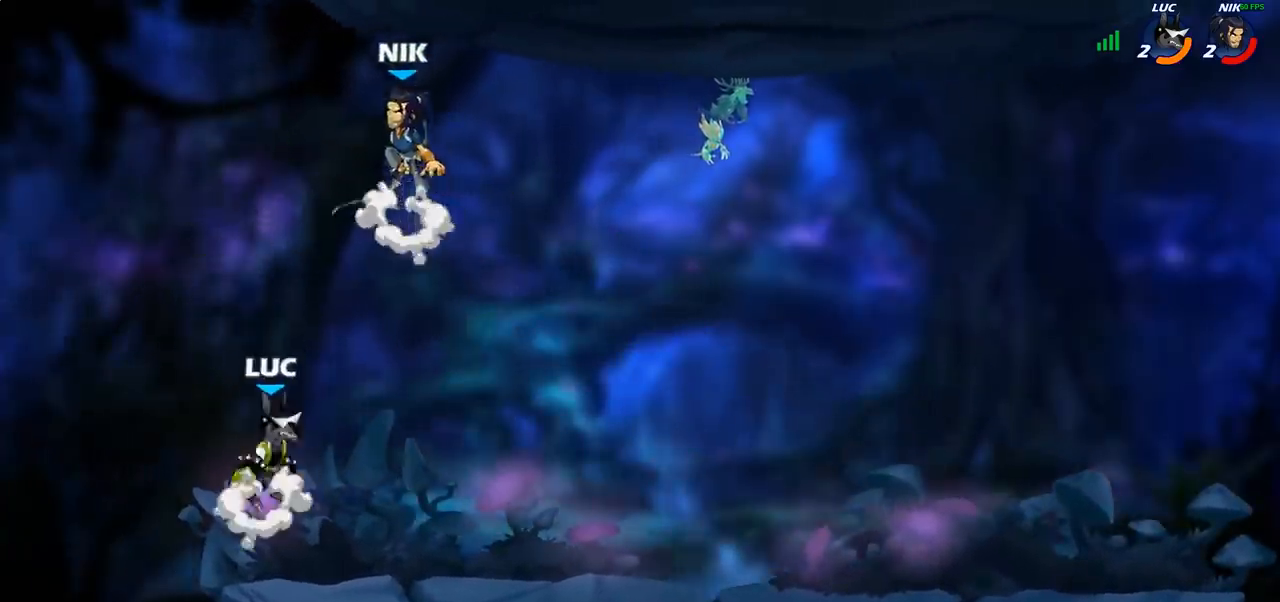
{"buttons": [], "left_stick": "down-left", "right_stick": "center", "events": [[17, "SQUARE", "down"], [50, "left_stick", "up"], [67, "CROSS", "up"], [83, "SQUARE", "up"], [250, "left_stick", "up-left"], [417, "left_stick", "down-left"]]}
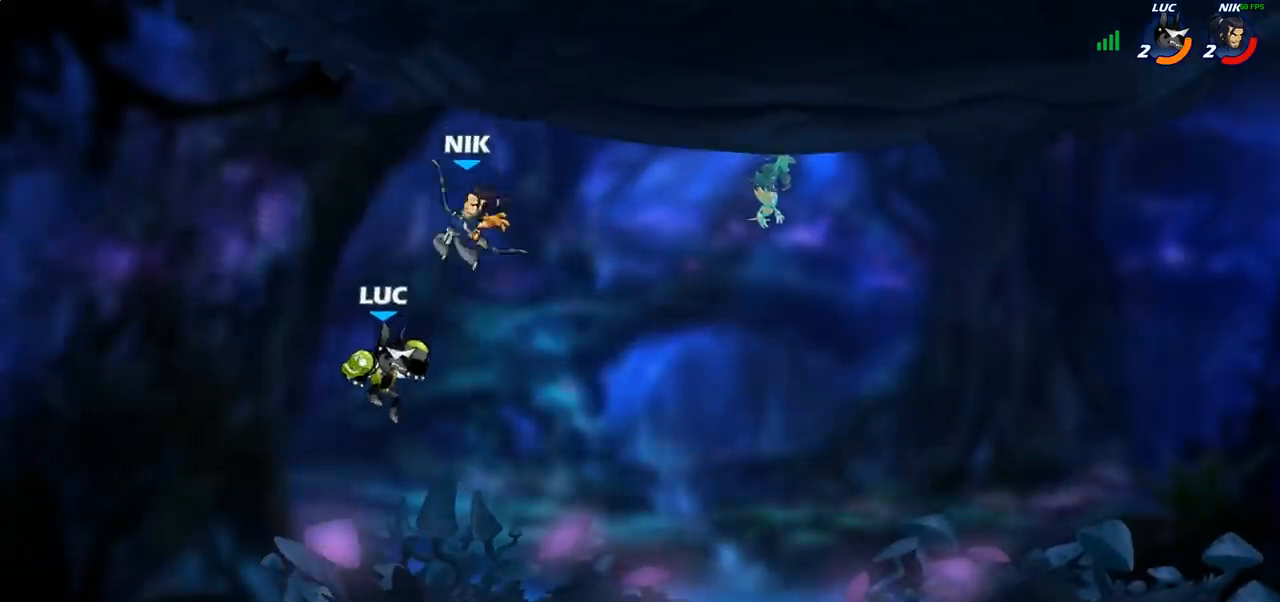
{"buttons": [], "left_stick": "center", "right_stick": "center", "events": [[167, "left_stick", "right"], [433, "SQUARE", "down"], [433, "left_stick", "center"], [483, "SQUARE", "up"]]}
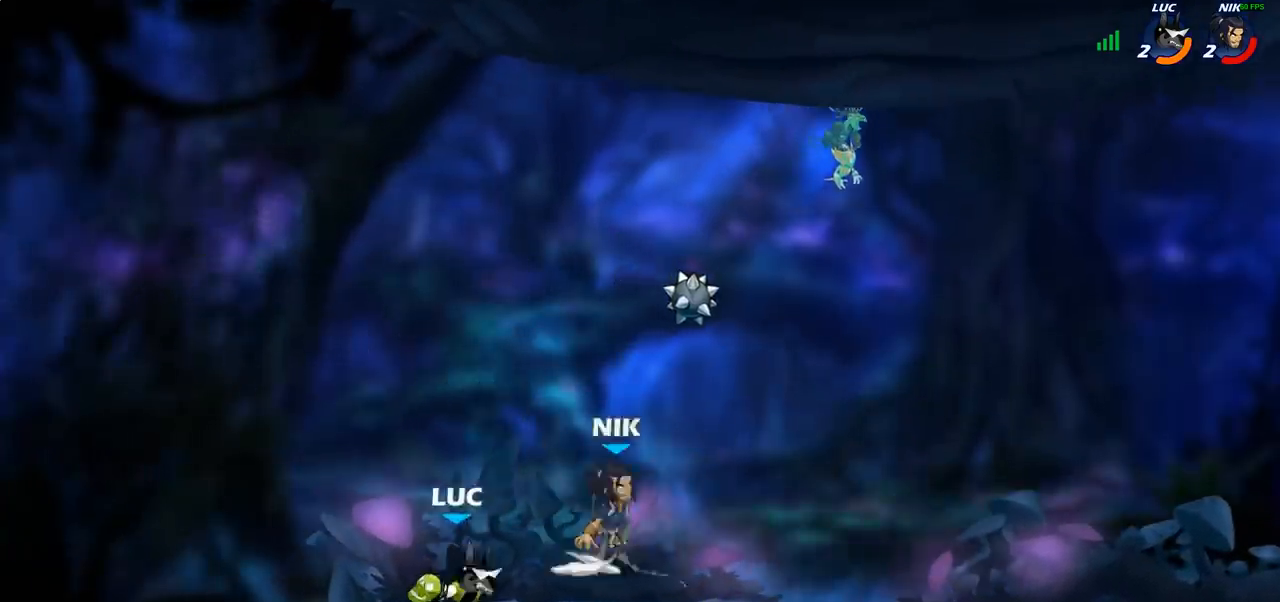
{"buttons": [], "left_stick": "left", "right_stick": "center", "events": [[83, "SQUARE", "down"], [167, "SQUARE", "up"], [267, "SQUARE", "down"], [333, "SQUARE", "up"], [383, "left_stick", "left"]]}
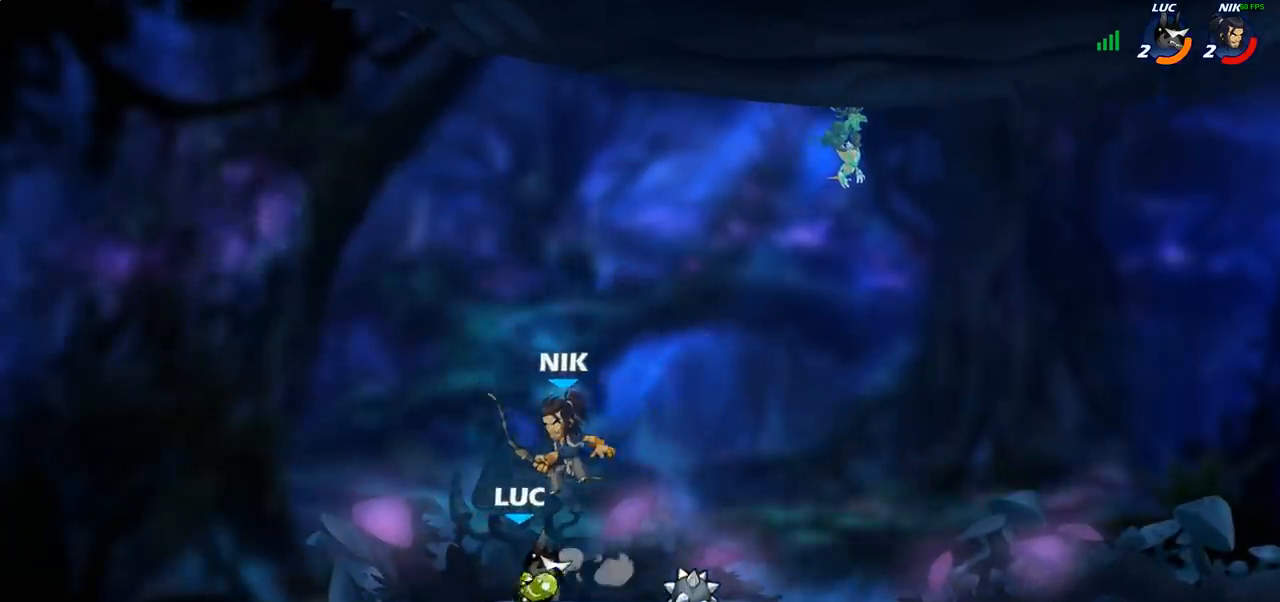
{"buttons": [], "left_stick": "down-left", "right_stick": "center", "events": [[83, "left_stick", "up"], [100, "CROSS", "down"], [133, "left_stick", "up-right"], [150, "R2", "down"], [200, "CROSS", "up"], [317, "left_stick", "down-right"], [417, "left_stick", "down-left"], [433, "R2", "up"]]}
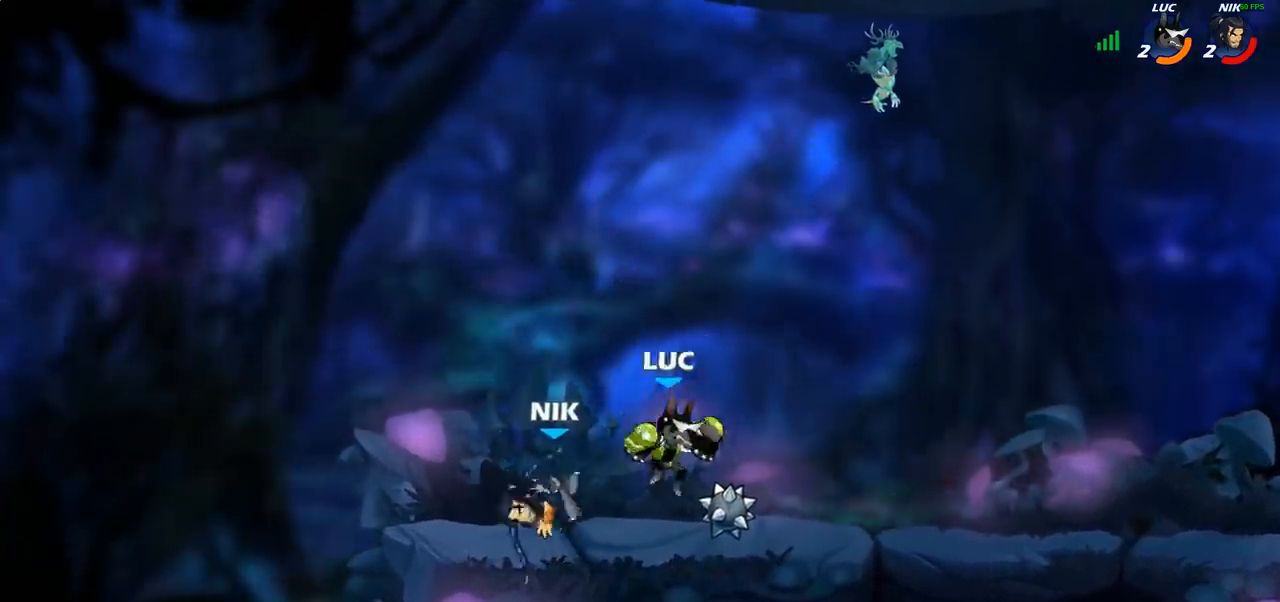
{"buttons": ["SQUARE"], "left_stick": "center", "right_stick": "center", "events": [[100, "SQUARE", "down"], [133, "left_stick", "center"], [167, "SQUARE", "up"], [267, "SQUARE", "down"], [350, "SQUARE", "up"], [433, "SQUARE", "down"]]}
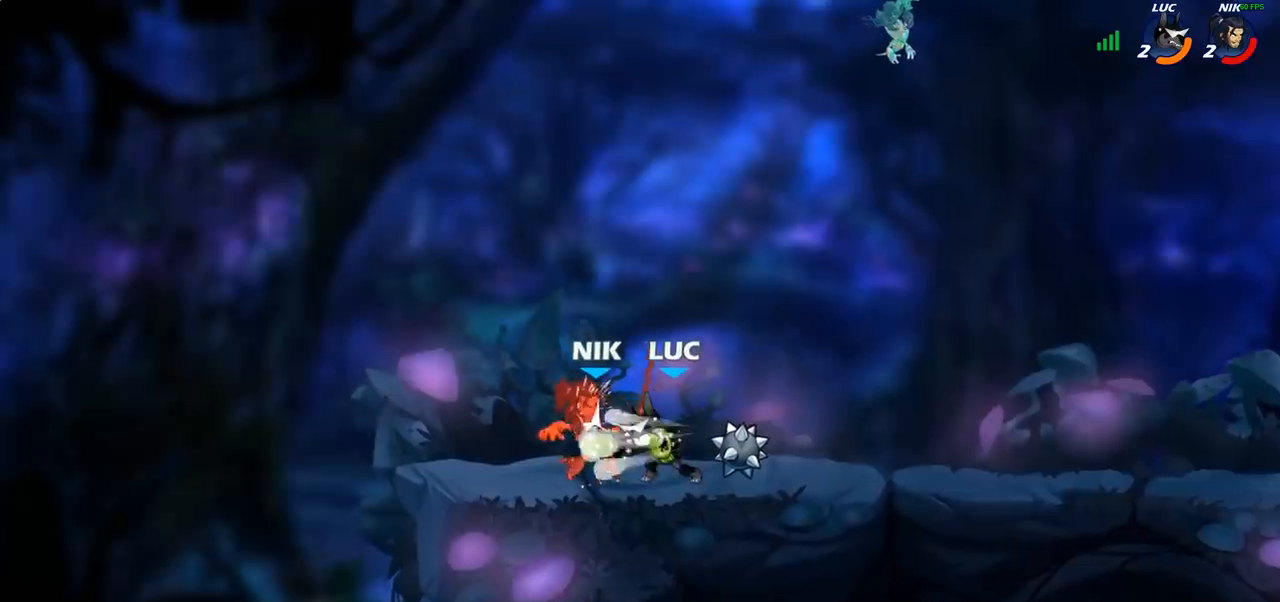
{"buttons": [], "left_stick": "center", "right_stick": "center", "events": [[17, "SQUARE", "up"], [117, "SQUARE", "down"], [183, "SQUARE", "up"], [267, "SQUARE", "down"], [400, "SQUARE", "up"]]}
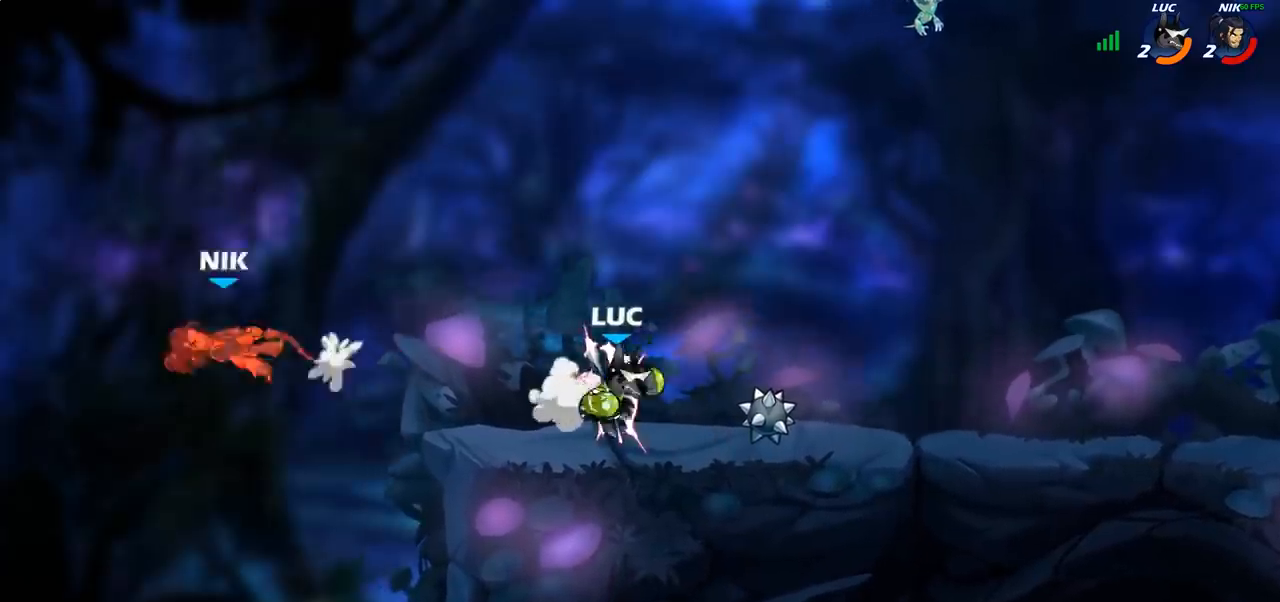
{"buttons": [], "left_stick": "center", "right_stick": "center", "events": [[50, "left_stick", "left"], [83, "R2", "down"], [183, "R2", "up"], [250, "R1", "down"], [317, "R1", "up"], [350, "left_stick", "up-left"], [500, "left_stick", "center"]]}
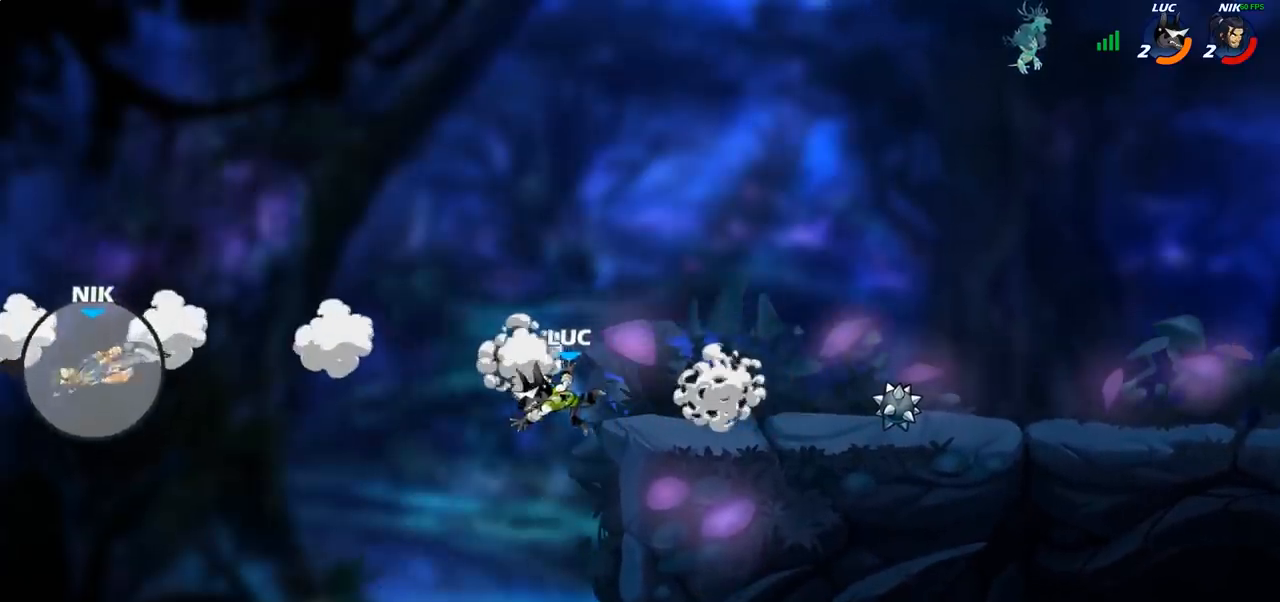
{"buttons": ["CROSS"], "left_stick": "right", "right_stick": "center", "events": [[200, "left_stick", "right"], [283, "CROSS", "down"], [433, "CROSS", "up"], [500, "CROSS", "down"]]}
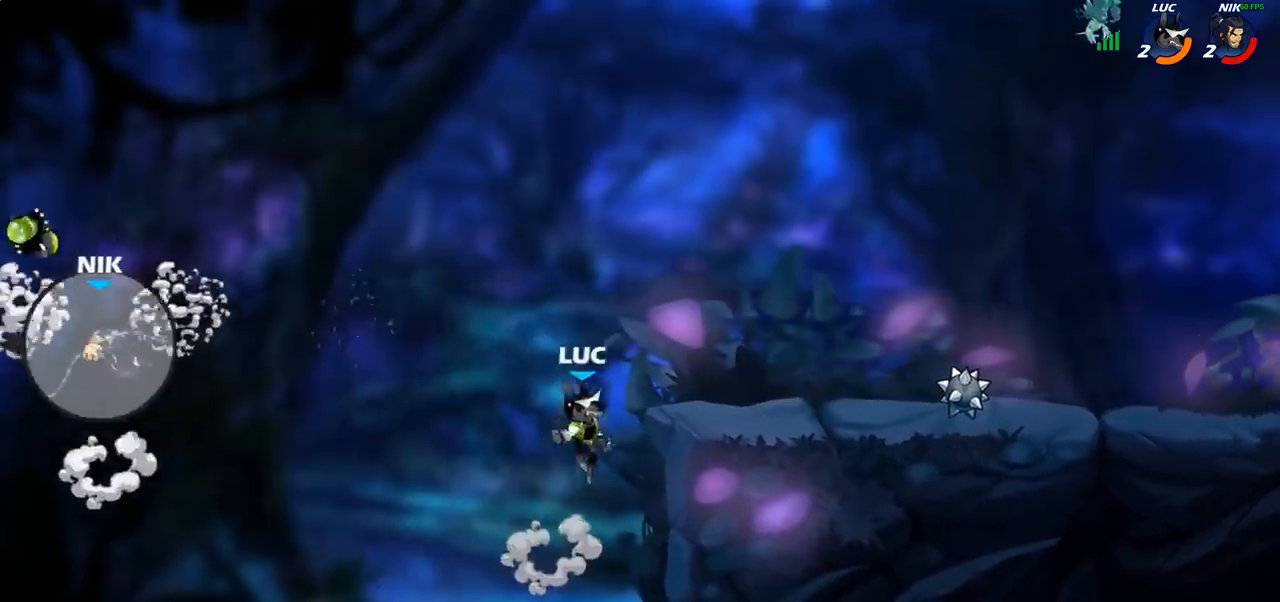
{"buttons": [], "left_stick": "down-right", "right_stick": "center", "events": [[167, "CROSS", "up"], [483, "left_stick", "down-right"]]}
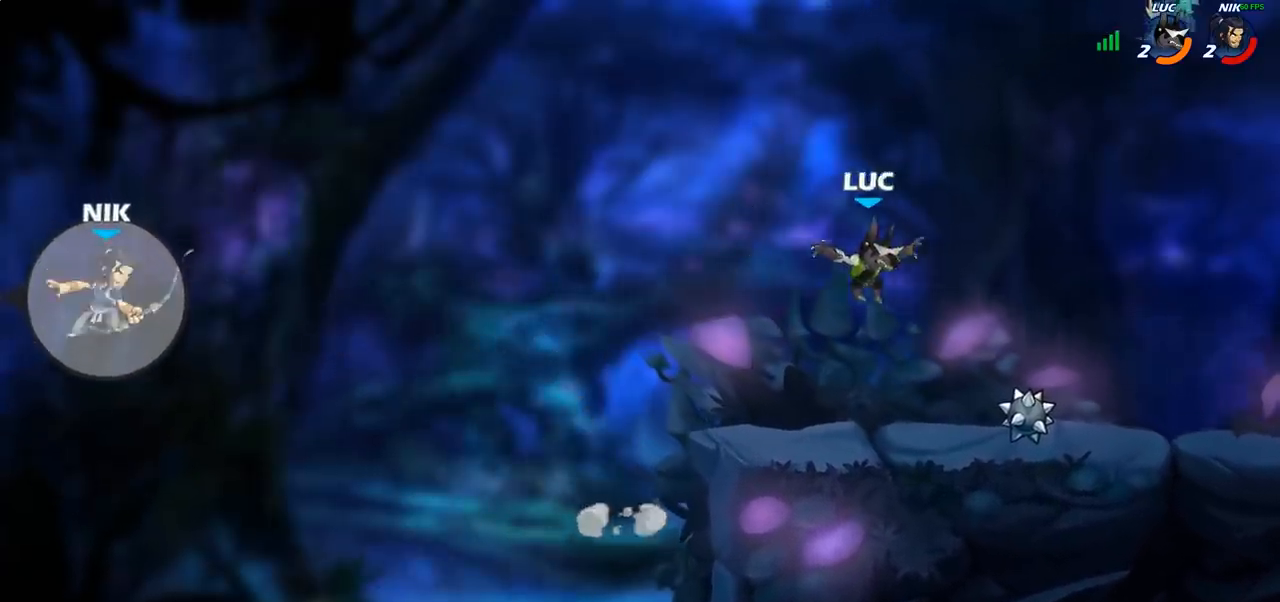
{"buttons": [], "left_stick": "left", "right_stick": "center", "events": [[217, "left_stick", "down-left"], [300, "left_stick", "left"], [333, "R1", "down"], [433, "R1", "up"]]}
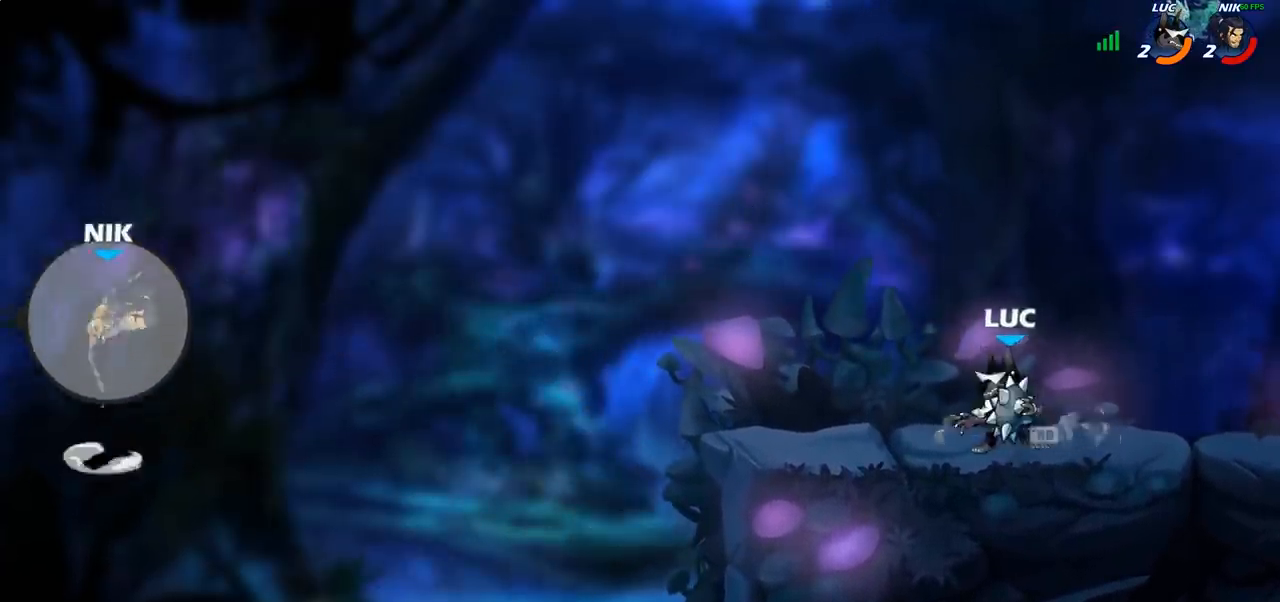
{"buttons": [], "left_stick": "center", "right_stick": "center", "events": [[117, "CROSS", "down"], [200, "CIRCLE", "down"], [217, "CROSS", "up"], [400, "CIRCLE", "up"], [450, "left_stick", "center"]]}
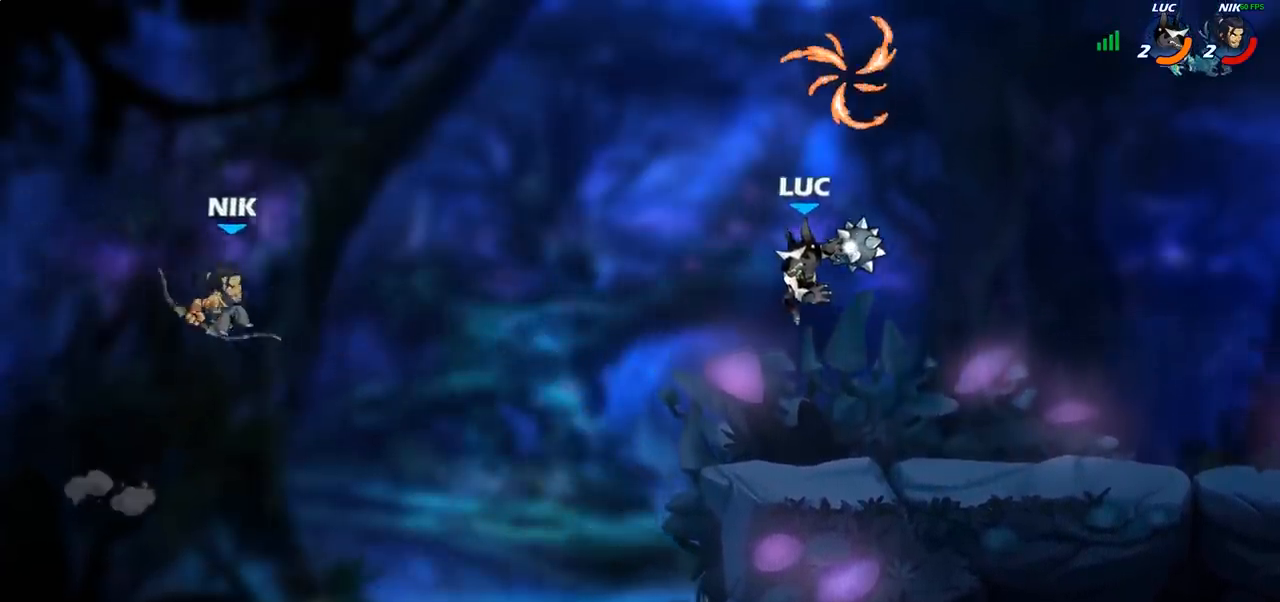
{"buttons": ["CROSS"], "left_stick": "up", "right_stick": "center", "events": [[250, "left_stick", "right"], [400, "CROSS", "down"], [467, "left_stick", "up"]]}
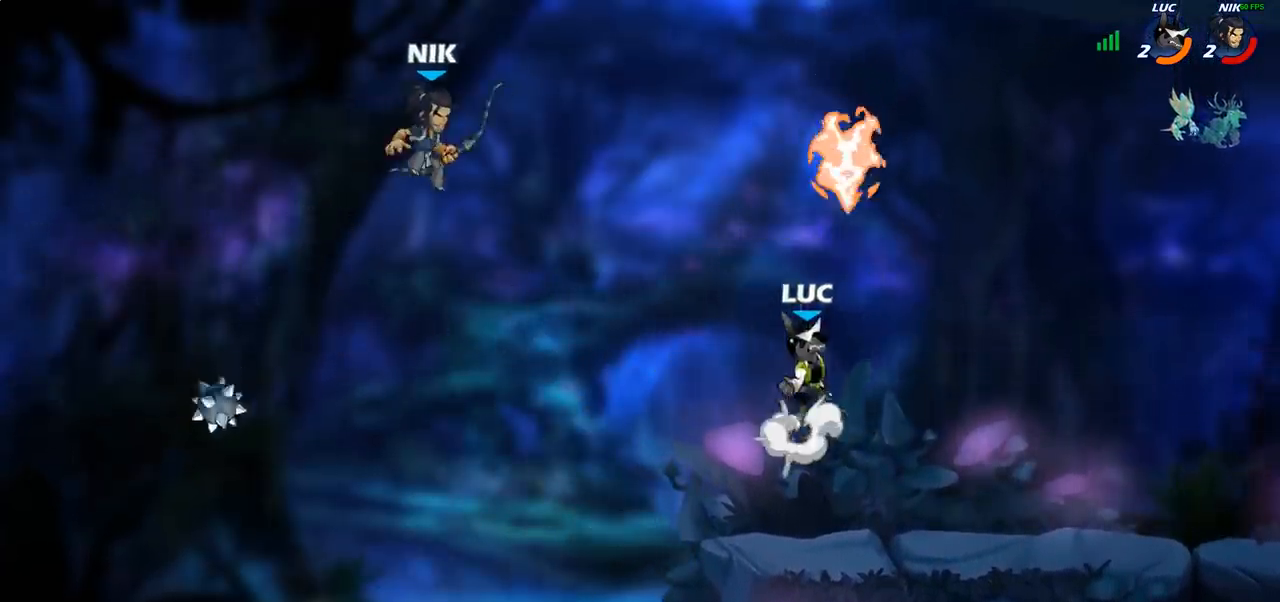
{"buttons": [], "left_stick": "down-right", "right_stick": "center", "events": [[33, "CROSS", "up"], [117, "left_stick", "center"], [167, "R1", "down"], [183, "left_stick", "down"], [250, "R1", "up"], [283, "left_stick", "down-right"]]}
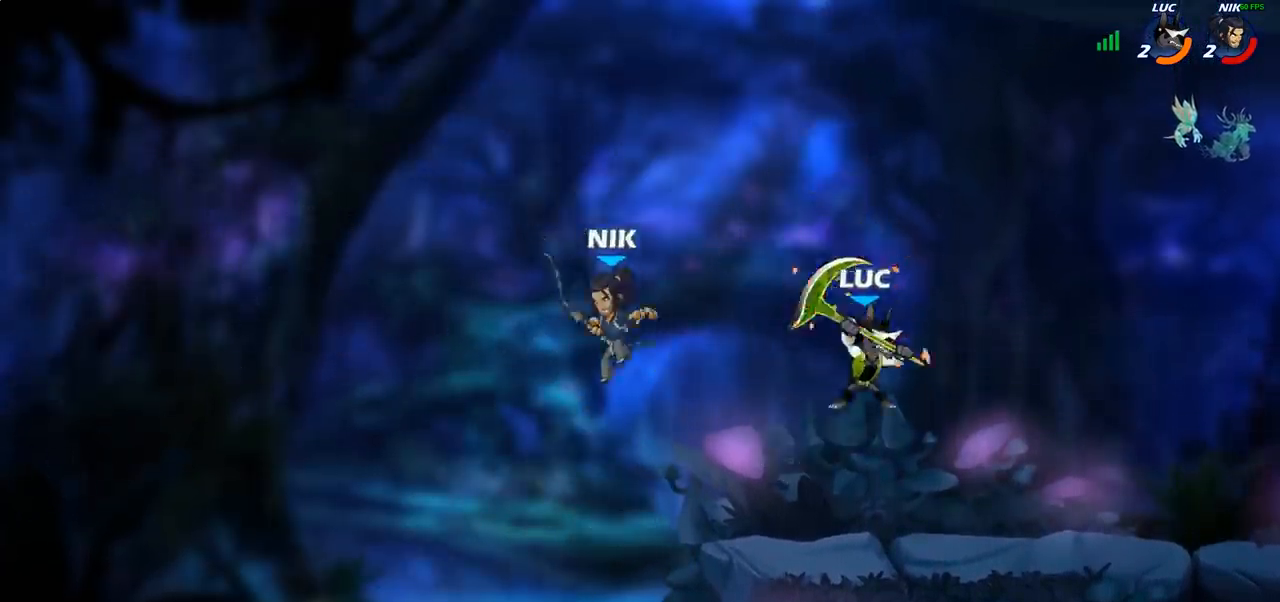
{"buttons": [], "left_stick": "left", "right_stick": "center", "events": [[33, "left_stick", "down-left"], [100, "left_stick", "left"], [233, "SQUARE", "down"], [233, "right_stick", "right"], [283, "SQUARE", "up"], [300, "right_stick", "center"]]}
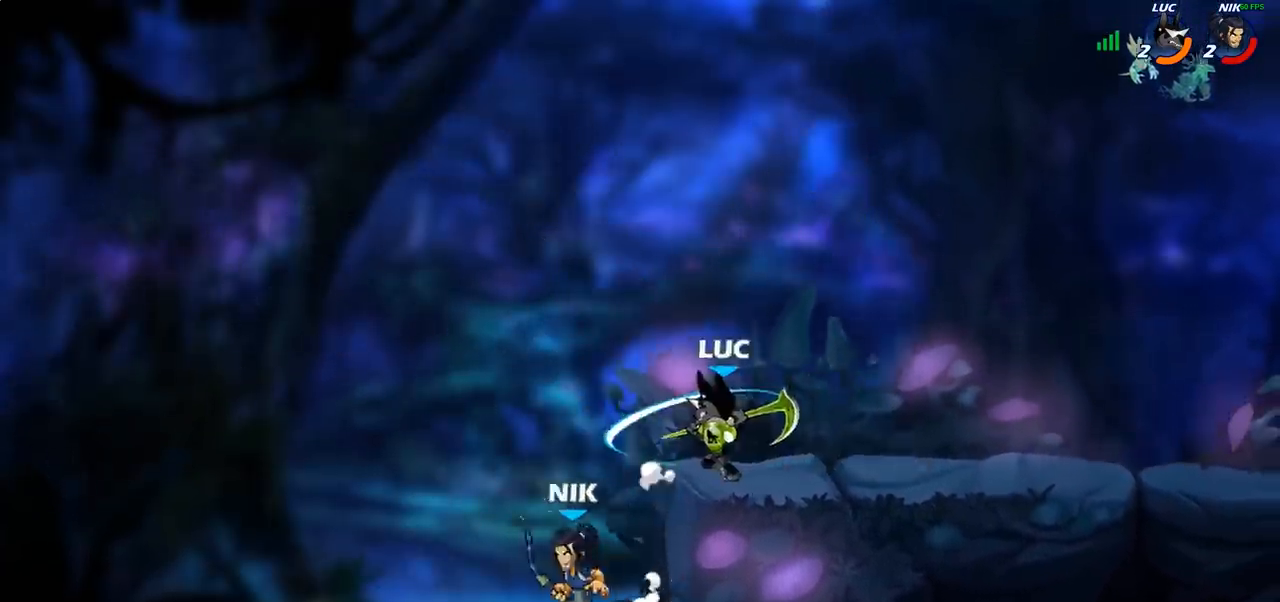
{"buttons": ["R2"], "left_stick": "down", "right_stick": "center", "events": [[250, "left_stick", "down"], [350, "left_stick", "right"], [383, "R2", "down"], [450, "left_stick", "down"]]}
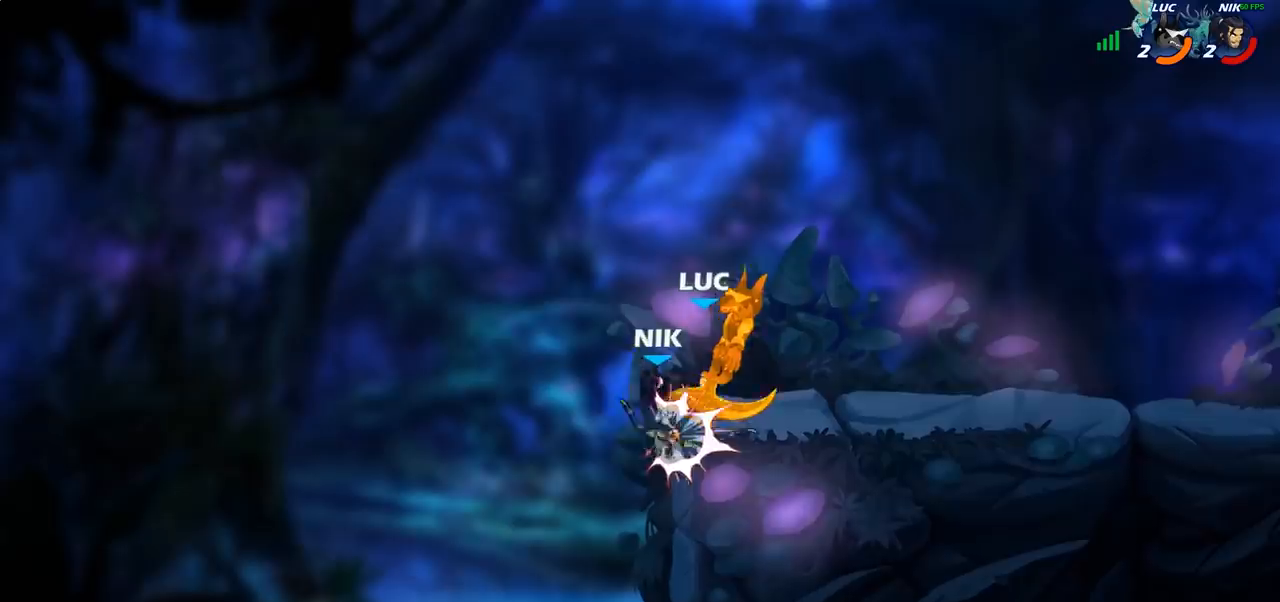
{"buttons": [], "left_stick": "center", "right_stick": "center", "events": [[33, "left_stick", "right"], [167, "R2", "up"], [200, "left_stick", "center"]]}
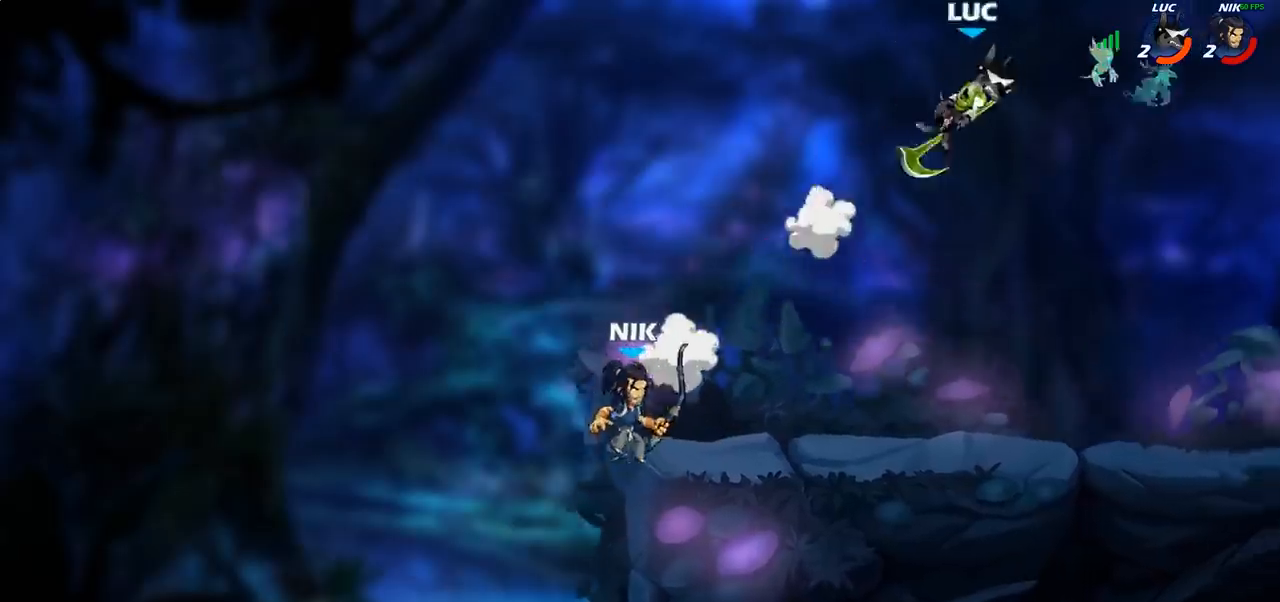
{"buttons": [], "left_stick": "down-right", "right_stick": "center", "events": [[67, "left_stick", "left"], [267, "left_stick", "down-left"], [417, "left_stick", "down-right"]]}
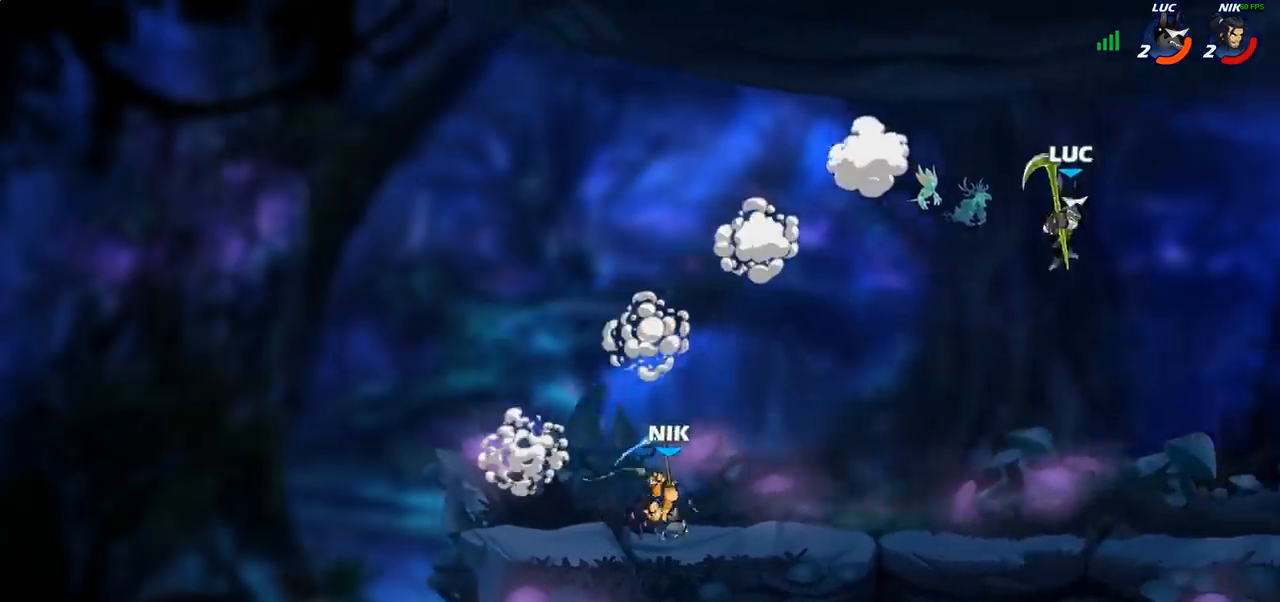
{"buttons": [], "left_stick": "left", "right_stick": "center", "events": [[100, "left_stick", "down"], [233, "left_stick", "down-left"], [333, "left_stick", "left"]]}
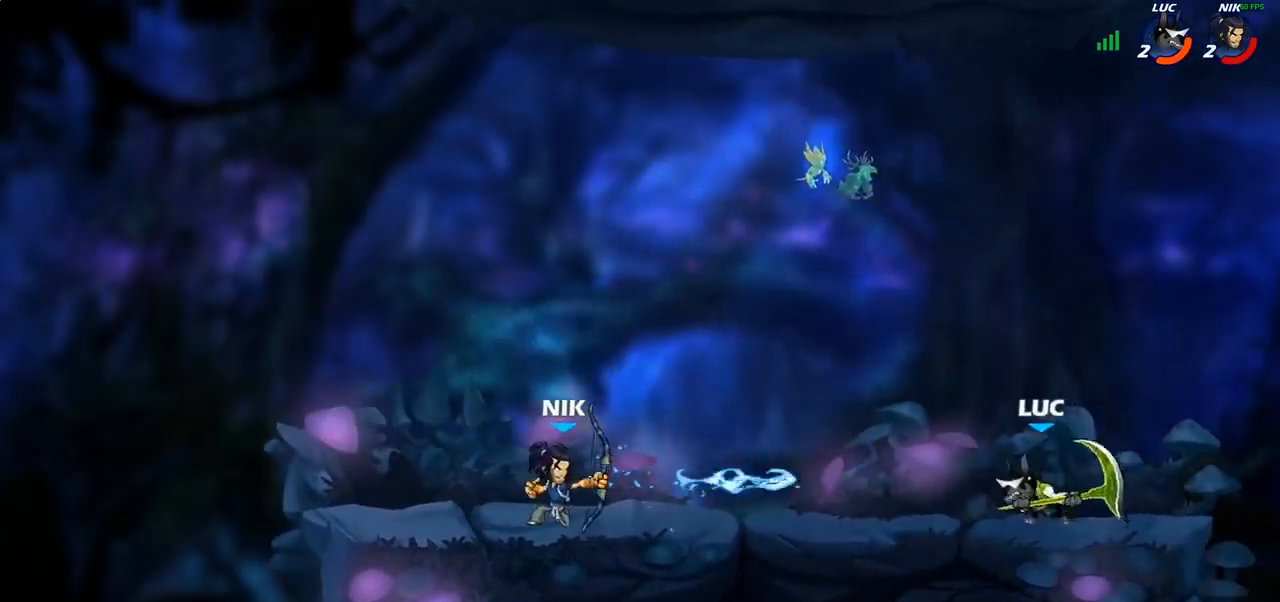
{"buttons": ["R2"], "left_stick": "right", "right_stick": "center", "events": [[150, "R2", "down"], [283, "R2", "up"], [350, "left_stick", "right"], [383, "R2", "down"]]}
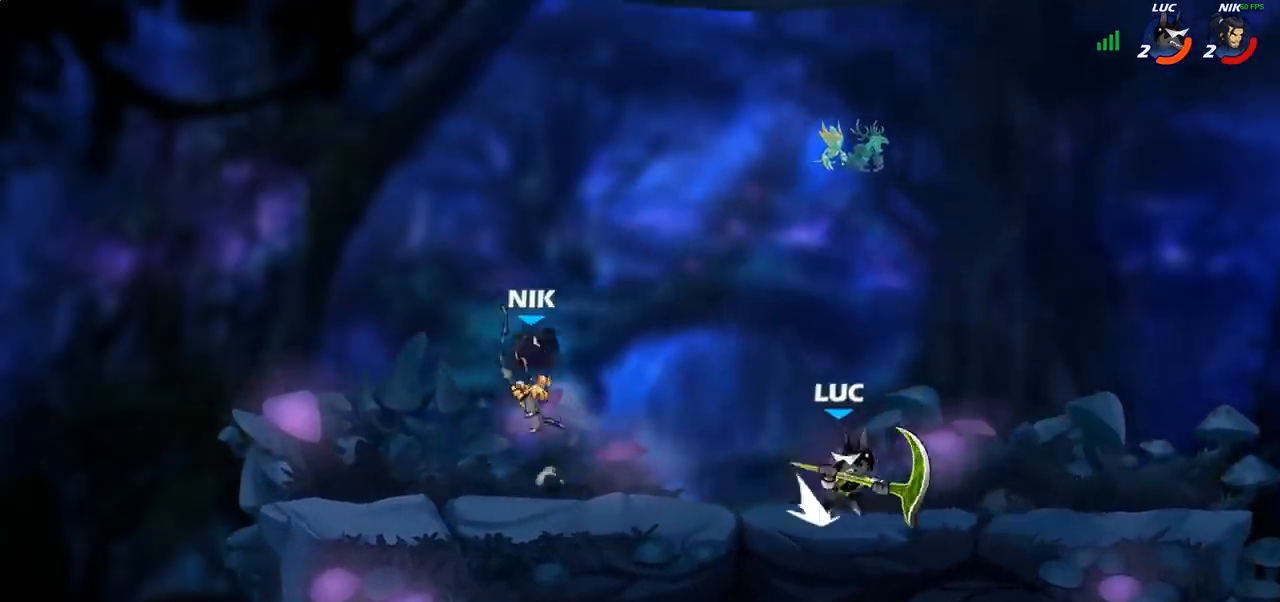
{"buttons": [], "left_stick": "center", "right_stick": "center", "events": [[50, "left_stick", "center"], [67, "R2", "up"], [167, "left_stick", "left"], [267, "R2", "down"], [333, "left_stick", "center"], [350, "CIRCLE", "down"], [350, "R2", "up"], [417, "CIRCLE", "up"]]}
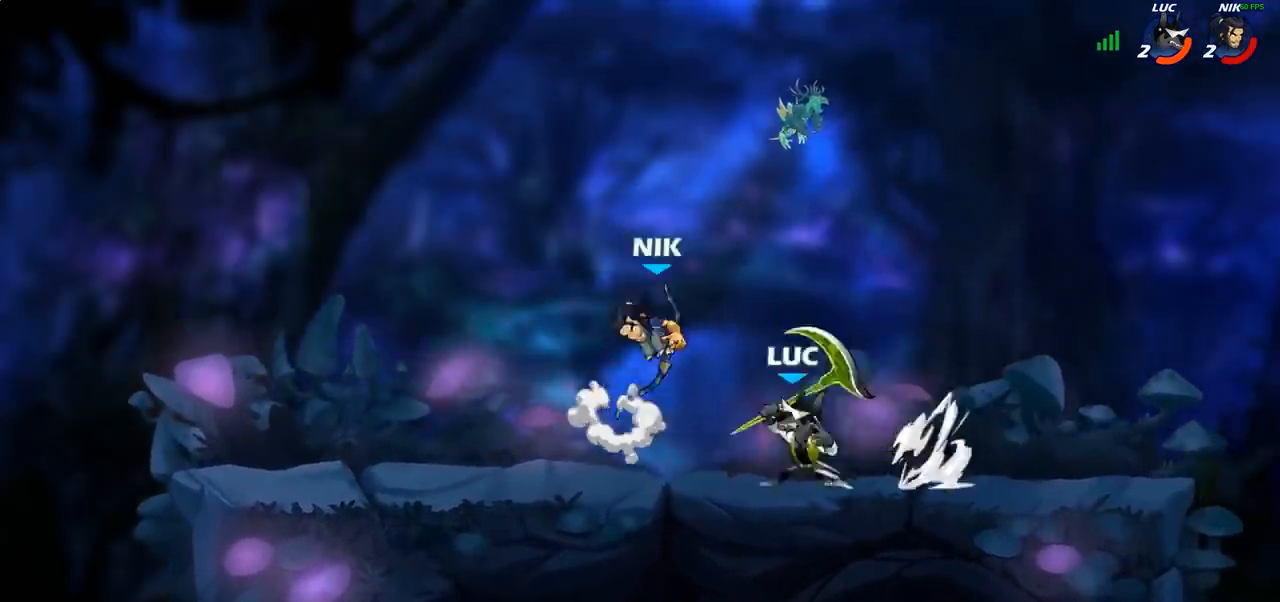
{"buttons": [], "left_stick": "center", "right_stick": "center", "events": []}